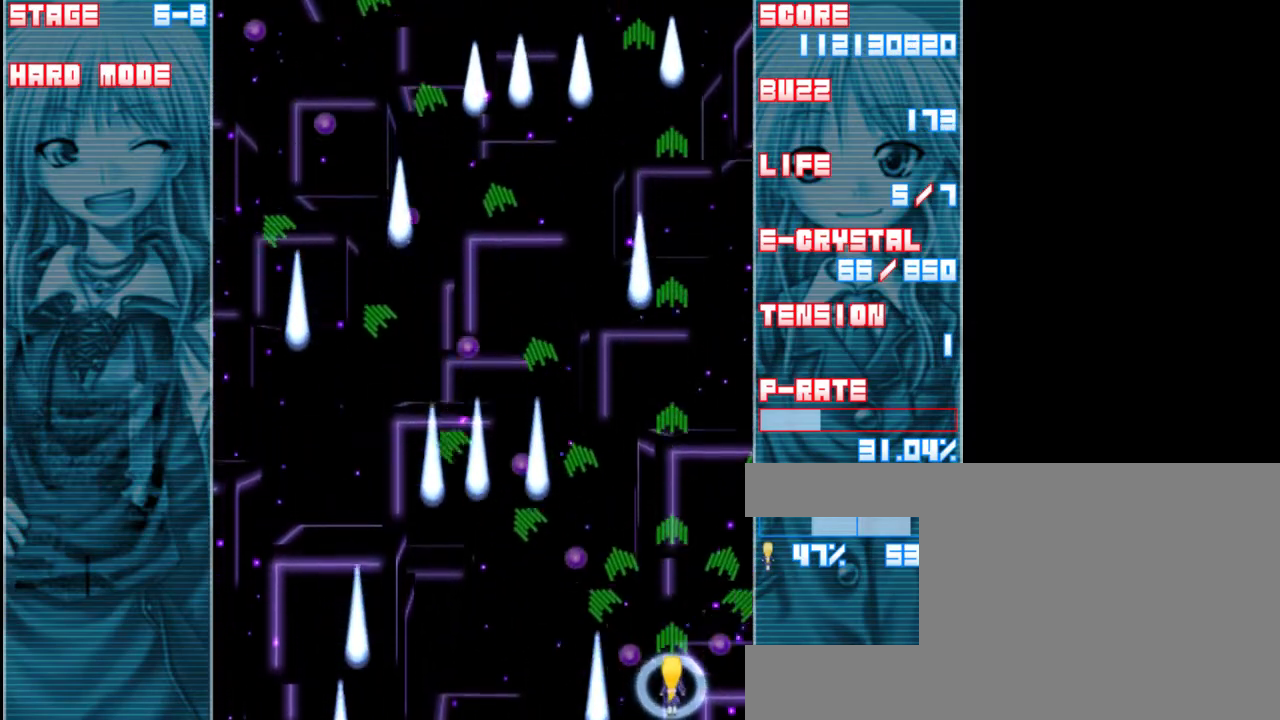
Gameplay with keyboard; each line is a JSON object with the keys held at the frame after it. "events" lists presses ("down") and releases ("up") of "a", "c", "d", "down", "left", "right", "s", "shift", "up", "x" and "z" between this image and that frame as [ms after this image, input, new state], when the widget could be followed in between. No other keys are recorded. Mouse input is not recorded.
{"keys": ["z"], "events": []}
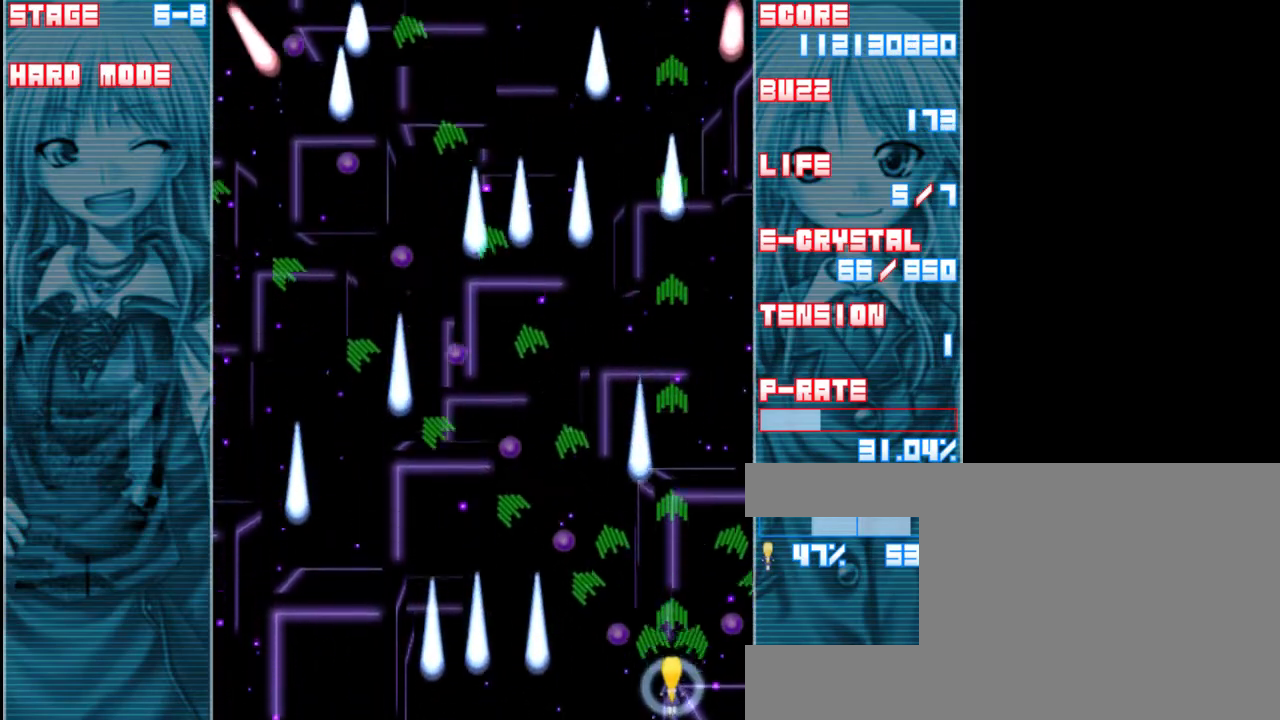
{"keys": ["right", "z"], "events": [[417, "right", "down"]]}
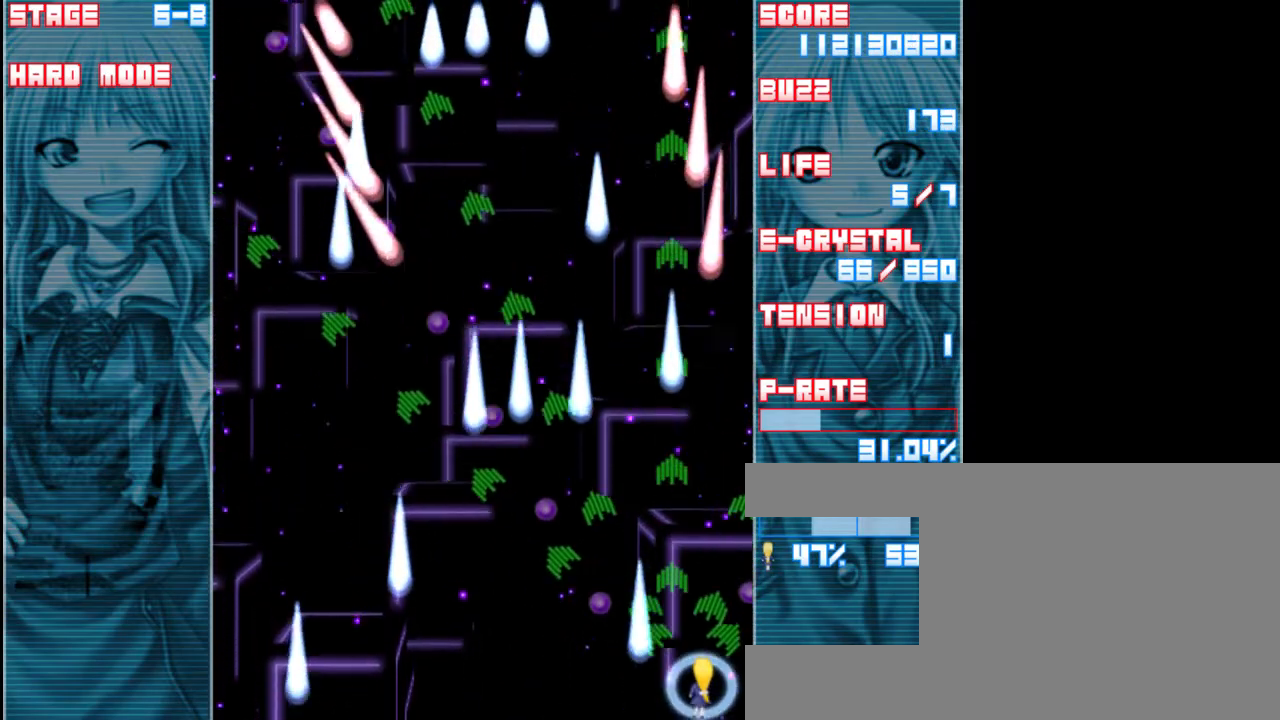
{"keys": ["left"], "events": [[17, "right", "up"], [283, "z", "up"], [350, "left", "down"]]}
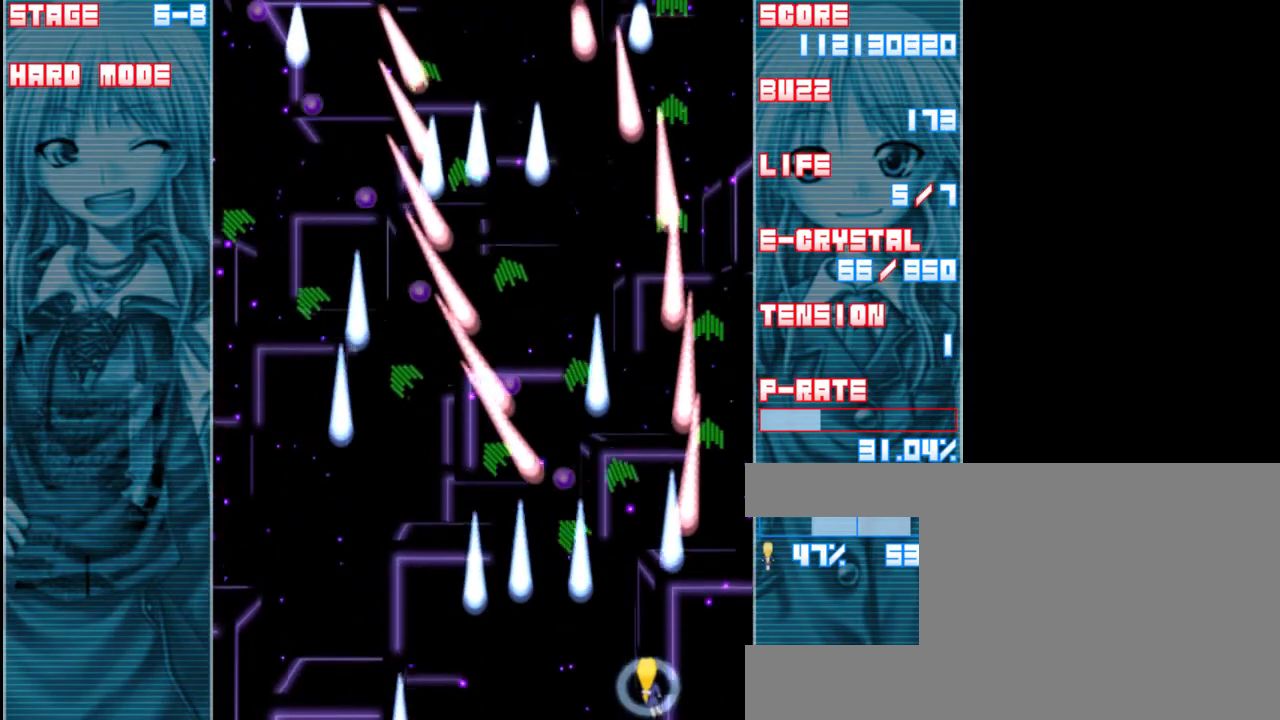
{"keys": ["left", "shift"], "events": [[17, "shift", "down"], [100, "left", "up"], [417, "left", "down"]]}
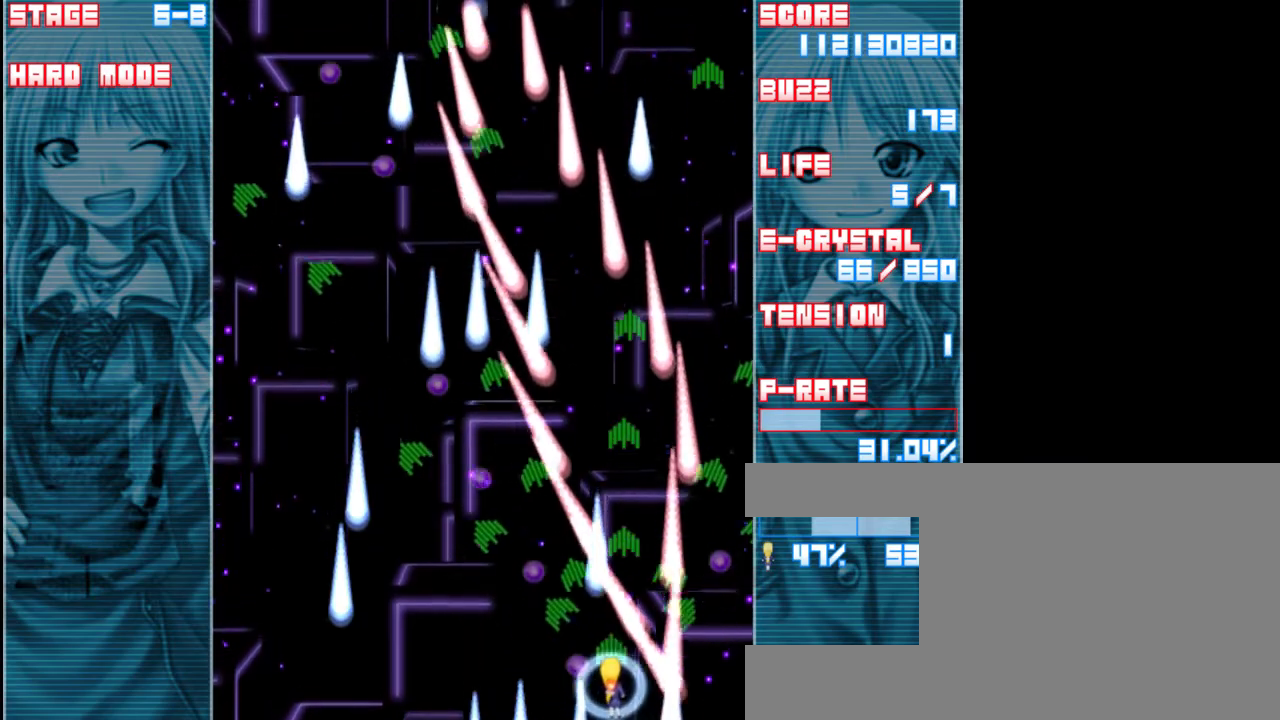
{"keys": ["shift"], "events": [[150, "shift", "up"], [350, "left", "up"], [350, "shift", "down"]]}
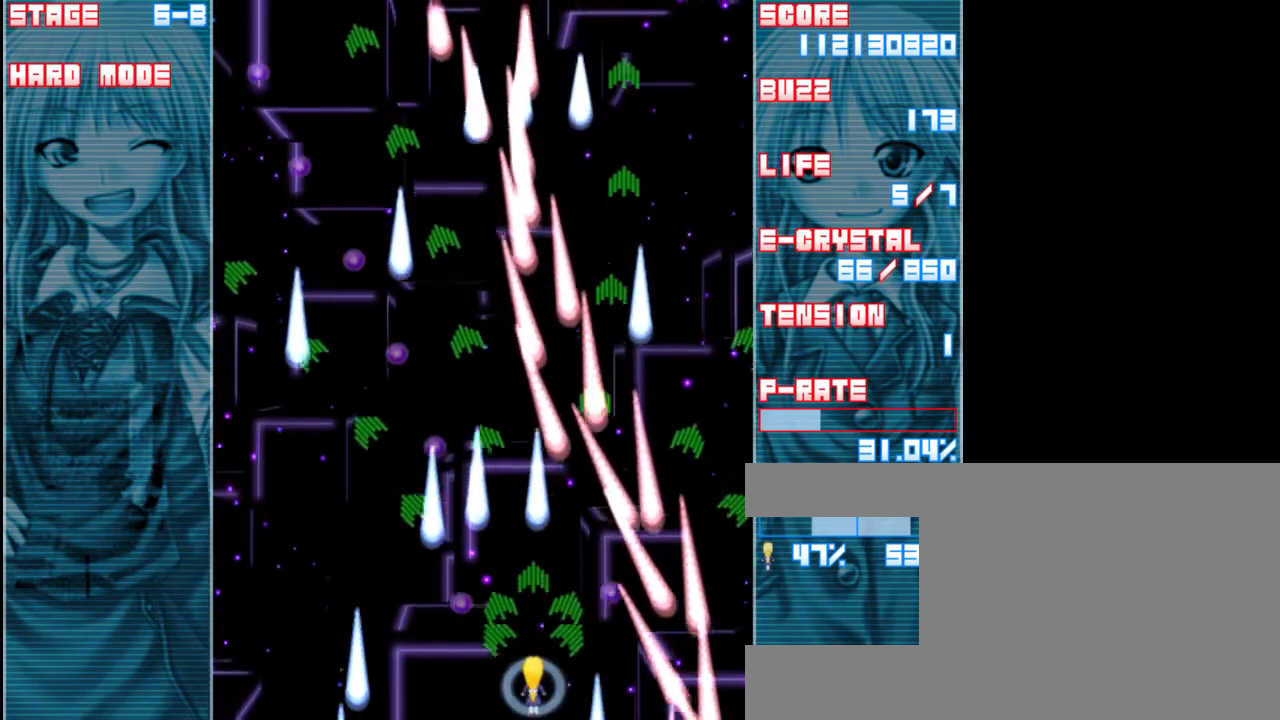
{"keys": ["left", "shift"], "events": [[150, "left", "down"], [300, "left", "up"], [500, "left", "down"]]}
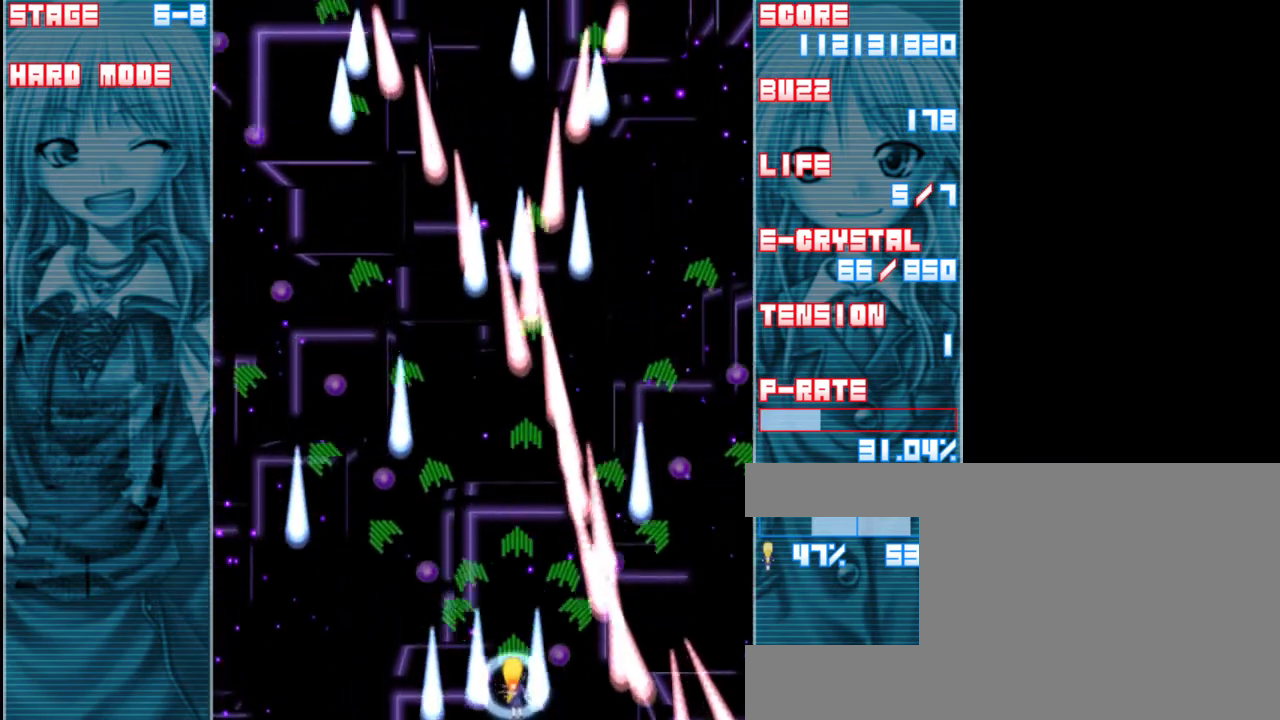
{"keys": ["left", "shift"], "events": [[133, "left", "up"], [300, "left", "down"]]}
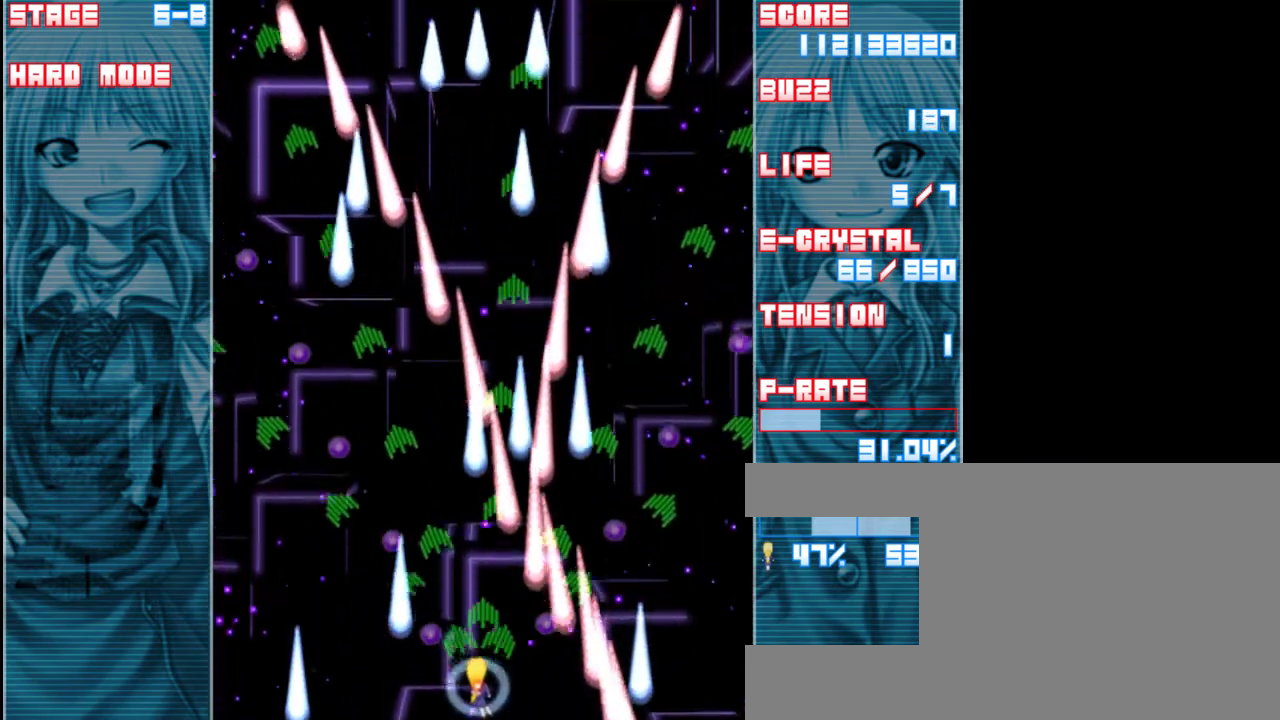
{"keys": ["left", "shift"], "events": [[67, "left", "up"], [133, "up", "down"], [233, "left", "down"], [300, "up", "up"]]}
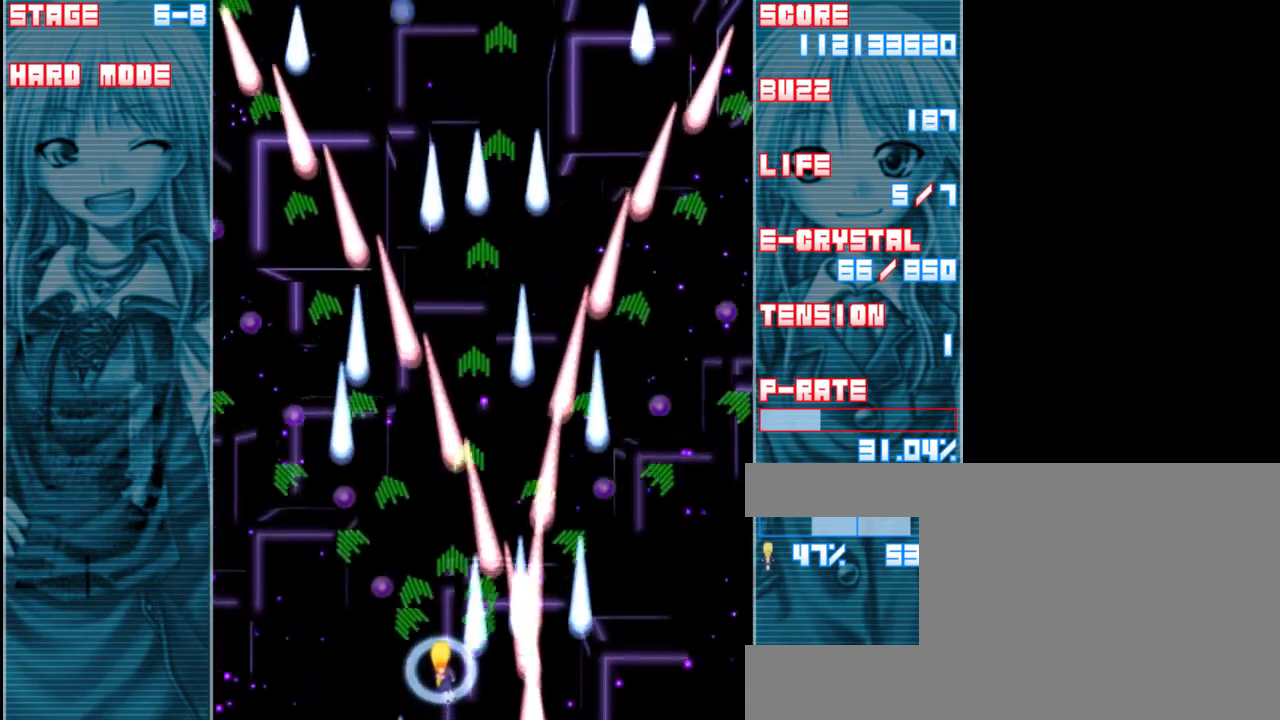
{"keys": ["left", "shift"], "events": [[33, "down", "down"], [267, "left", "up"], [300, "down", "up"], [433, "left", "down"]]}
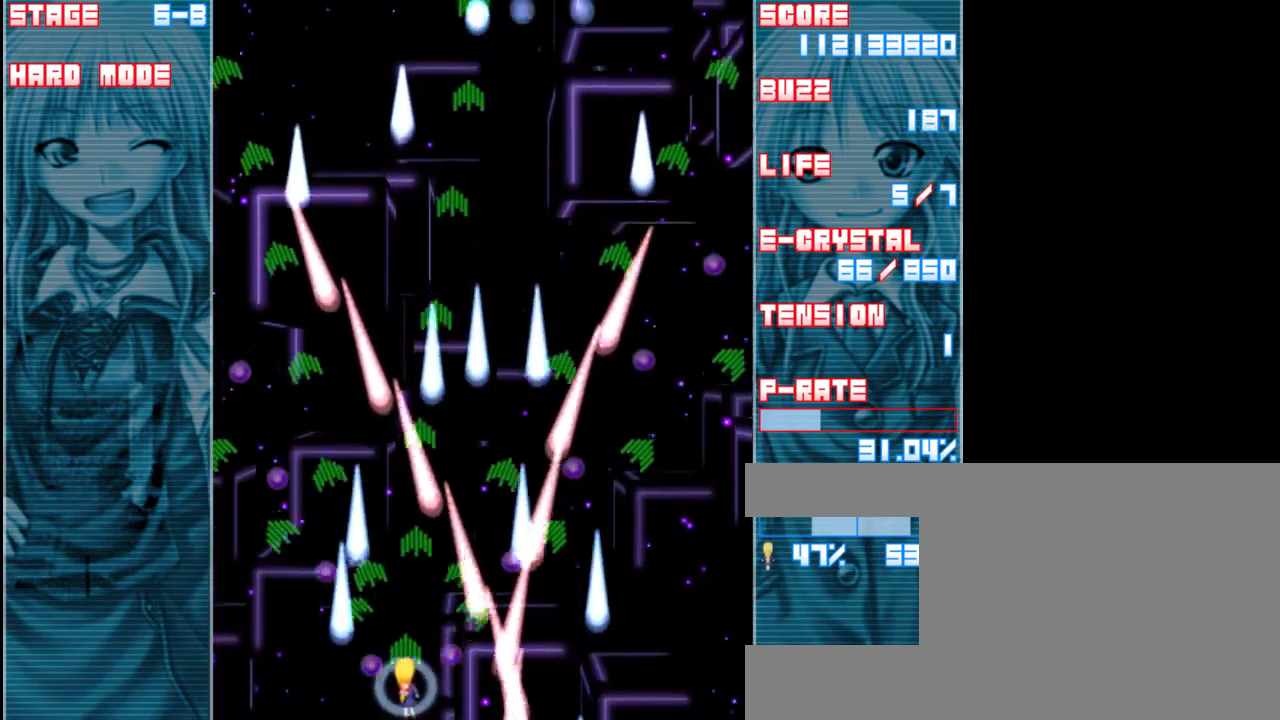
{"keys": ["left", "shift"], "events": [[33, "left", "up"], [200, "up", "down"], [433, "left", "down"], [467, "up", "up"]]}
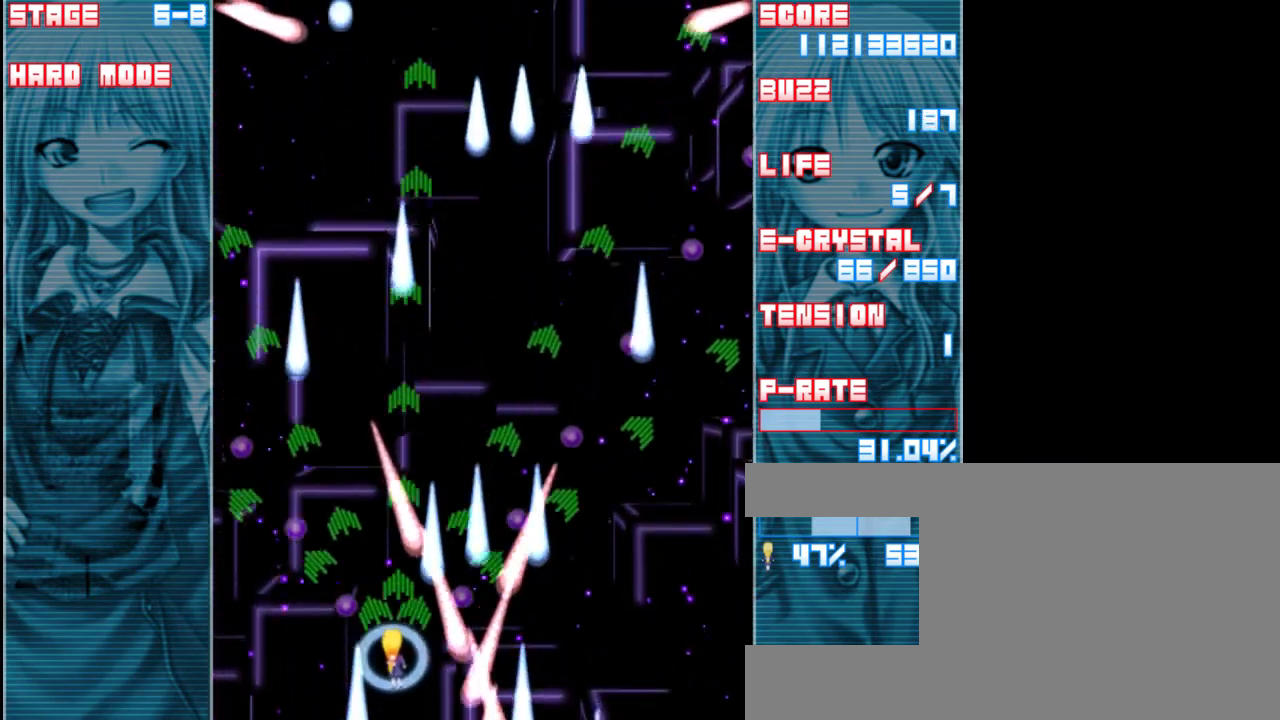
{"keys": ["shift"], "events": [[167, "down", "down"], [333, "left", "up"], [467, "down", "up"]]}
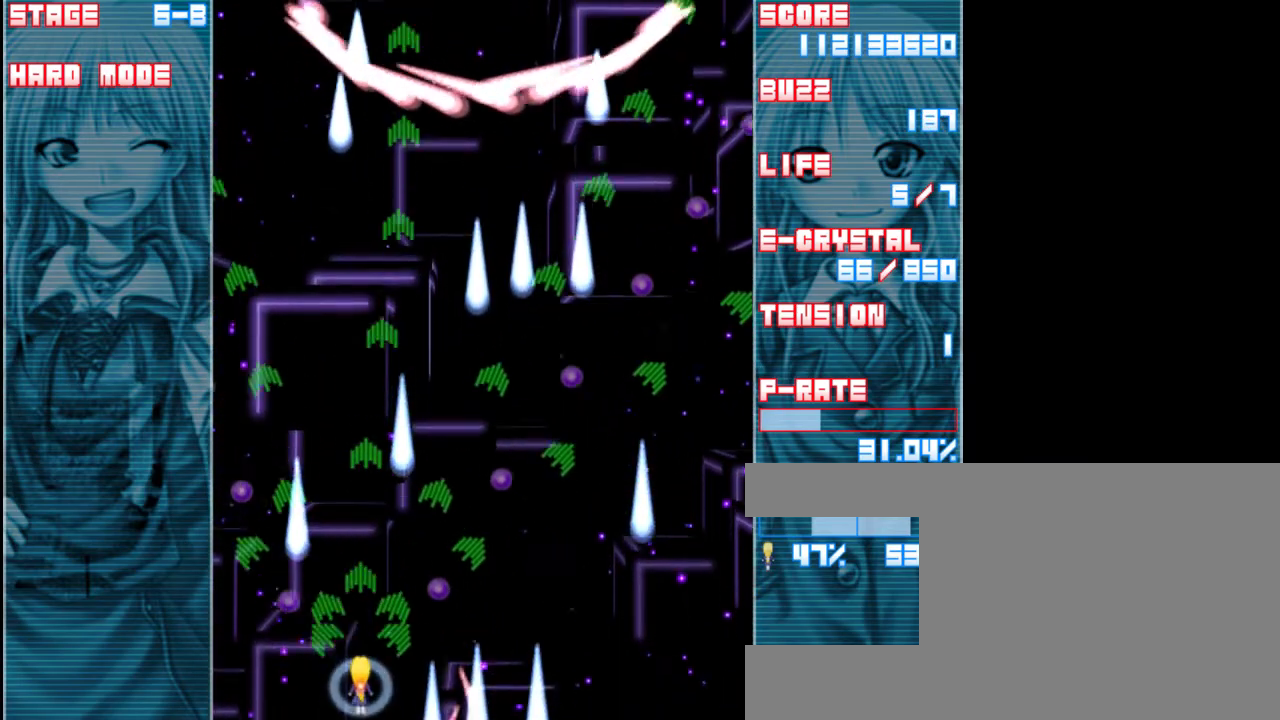
{"keys": ["shift", "up"], "events": [[233, "left", "down"], [333, "left", "up"], [467, "up", "down"]]}
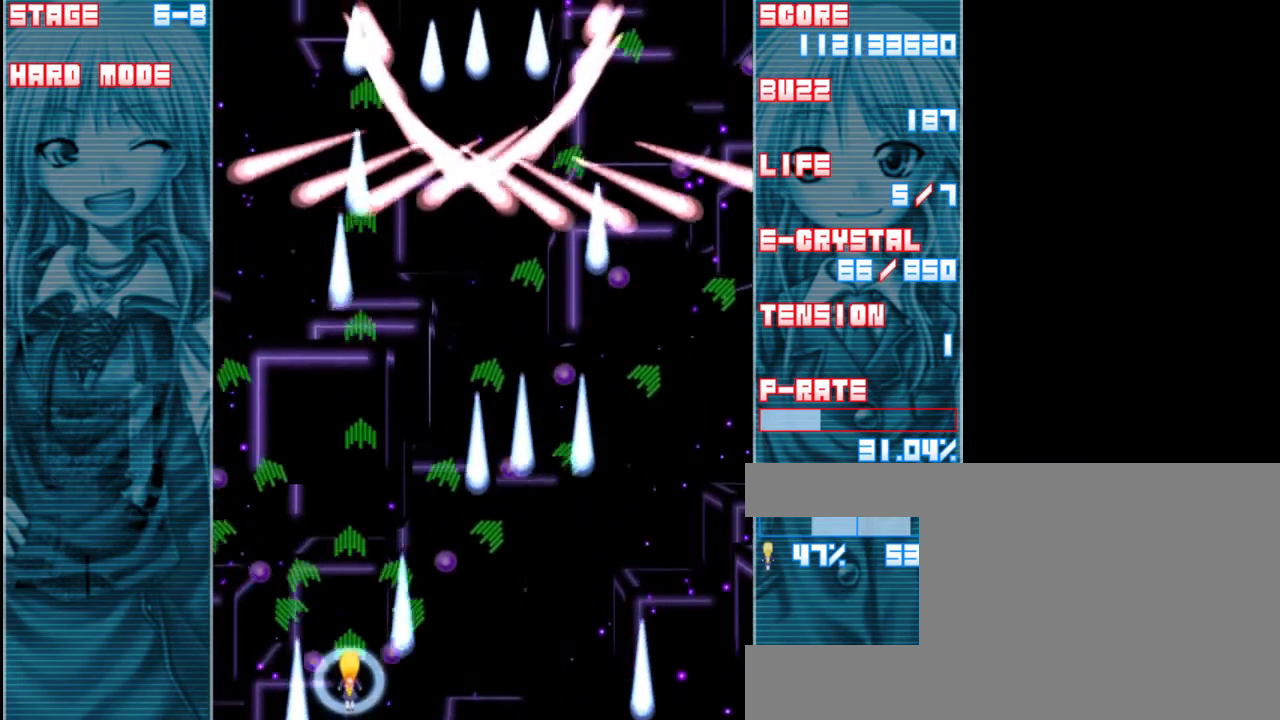
{"keys": ["down", "left"], "events": [[133, "up", "up"], [167, "left", "down"], [267, "down", "down"], [333, "shift", "up"]]}
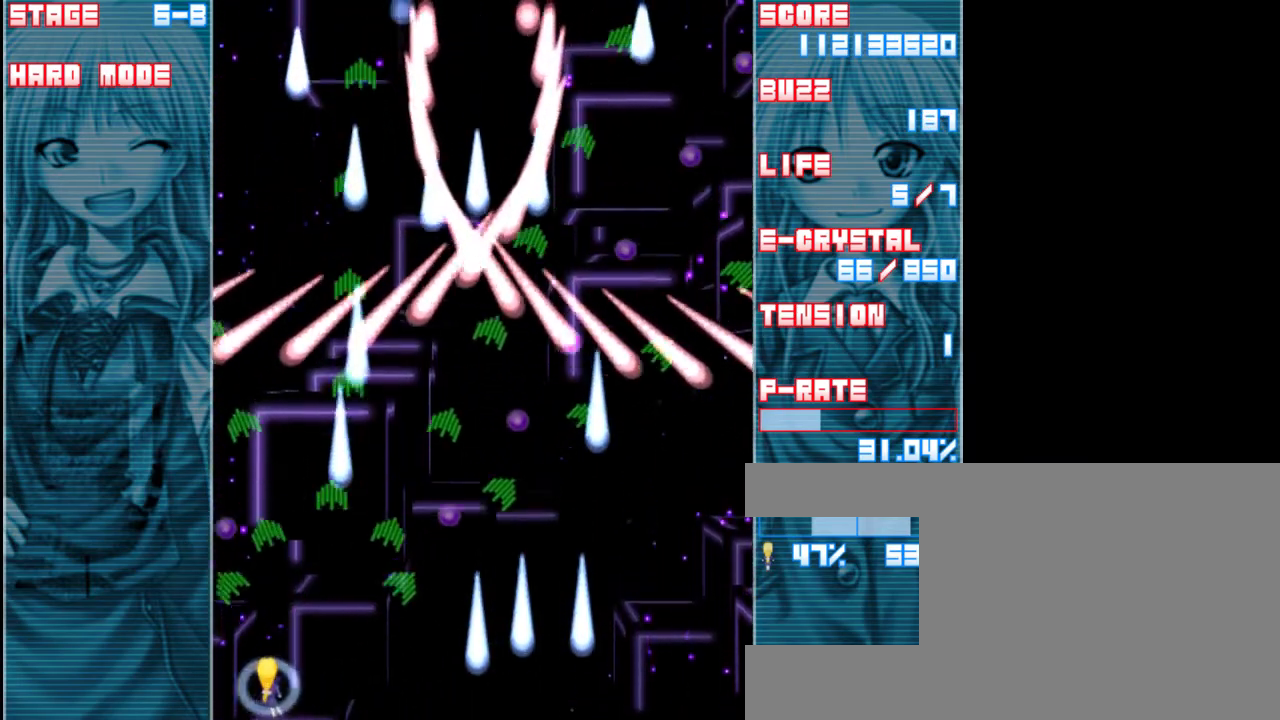
{"keys": ["shift"], "events": [[167, "down", "up"], [200, "shift", "down"], [267, "left", "up"]]}
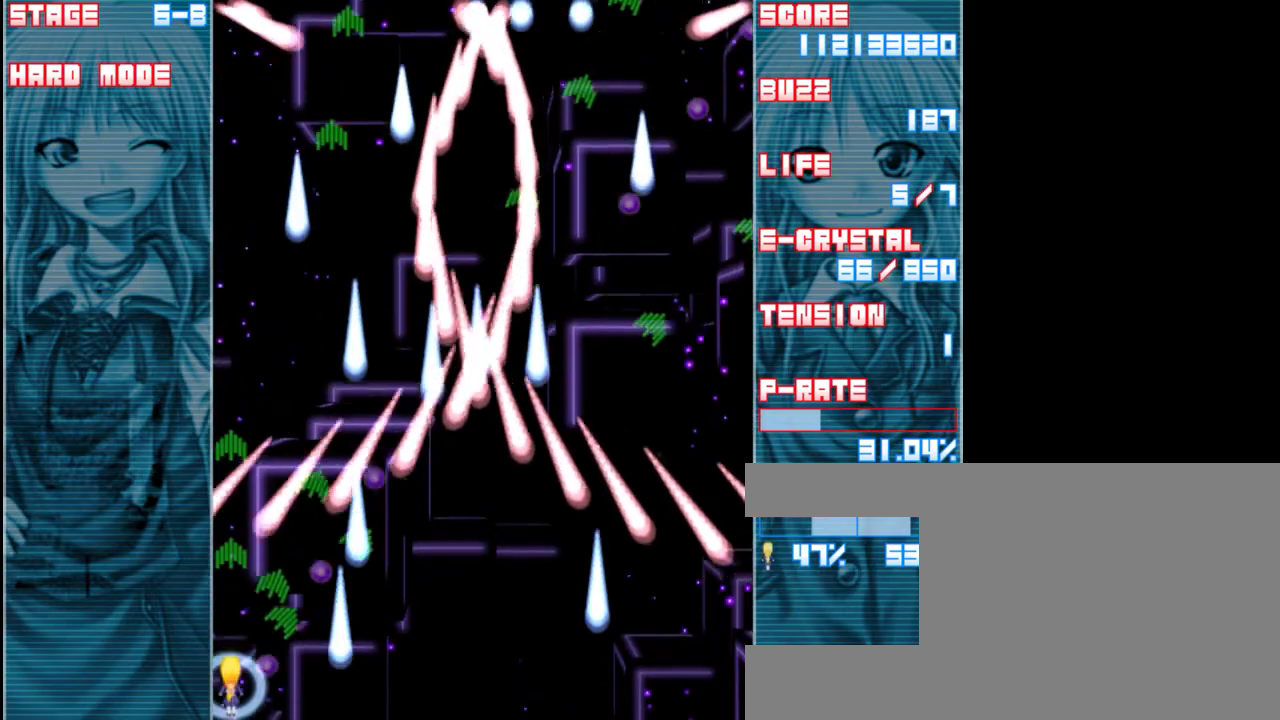
{"keys": ["shift"], "events": [[100, "right", "down"], [367, "right", "up"]]}
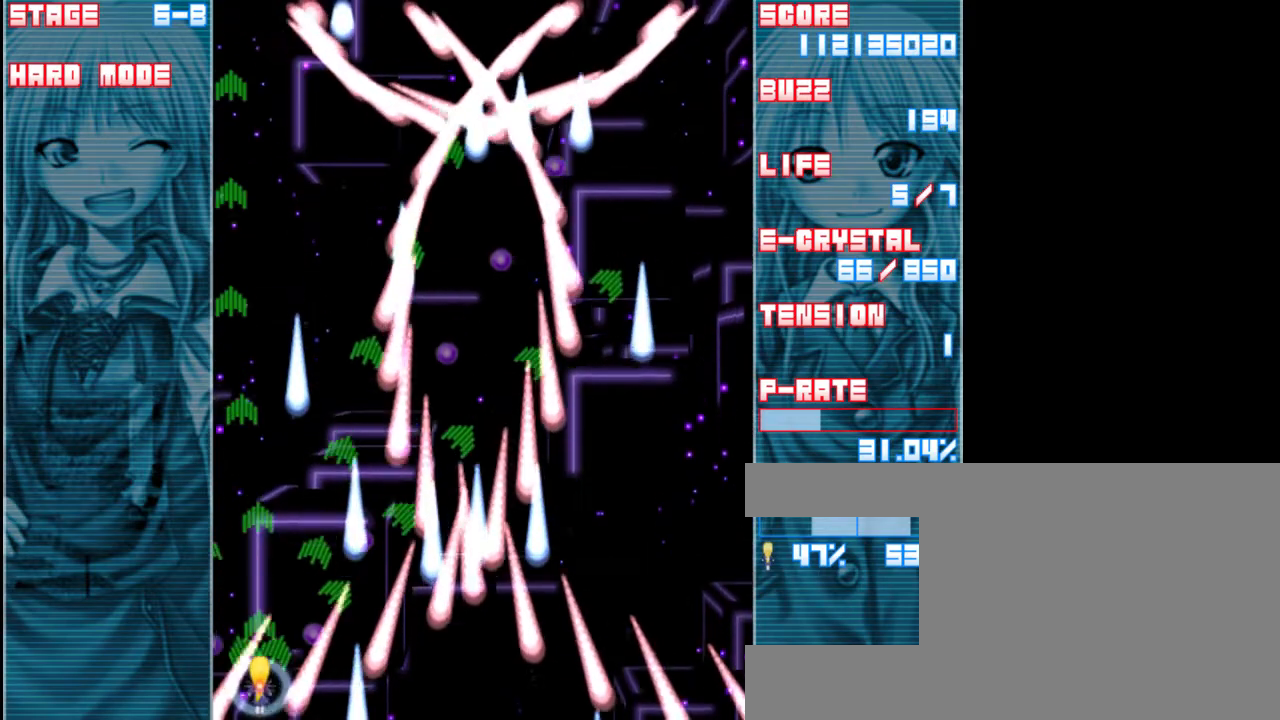
{"keys": ["shift"], "events": [[100, "left", "down"], [367, "left", "up"]]}
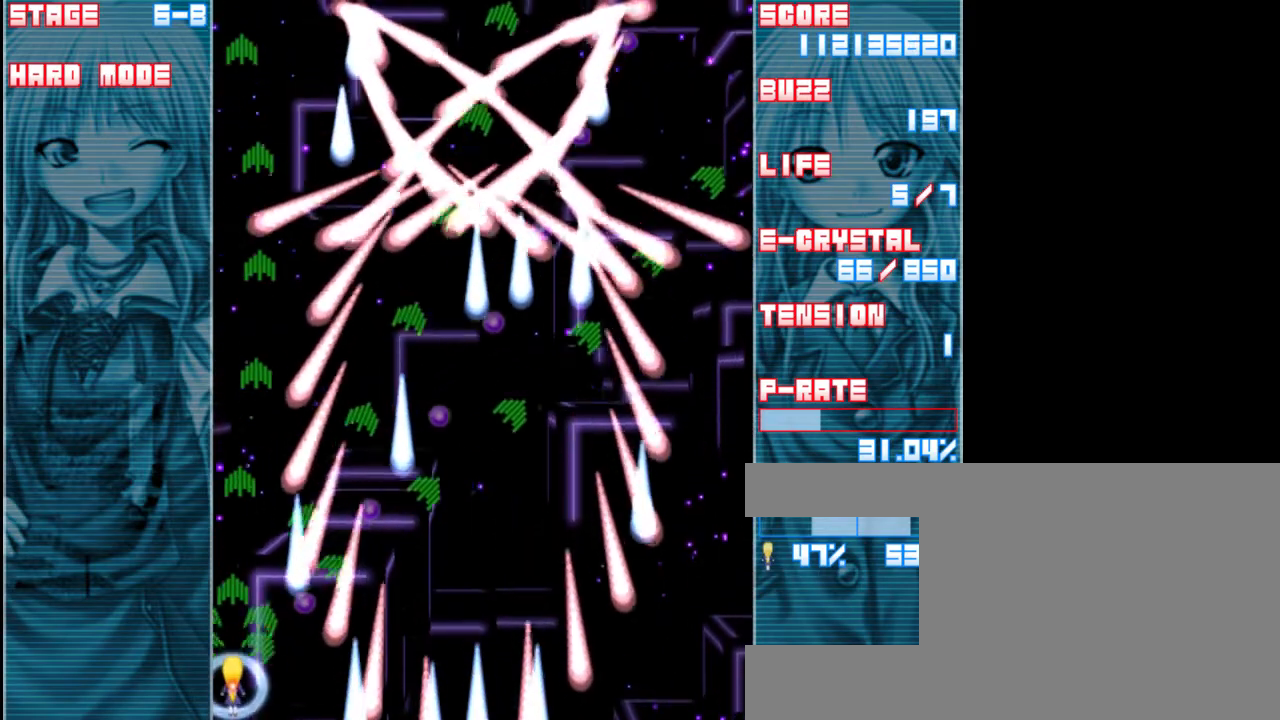
{"keys": ["shift"], "events": [[333, "right", "down"], [433, "right", "up"]]}
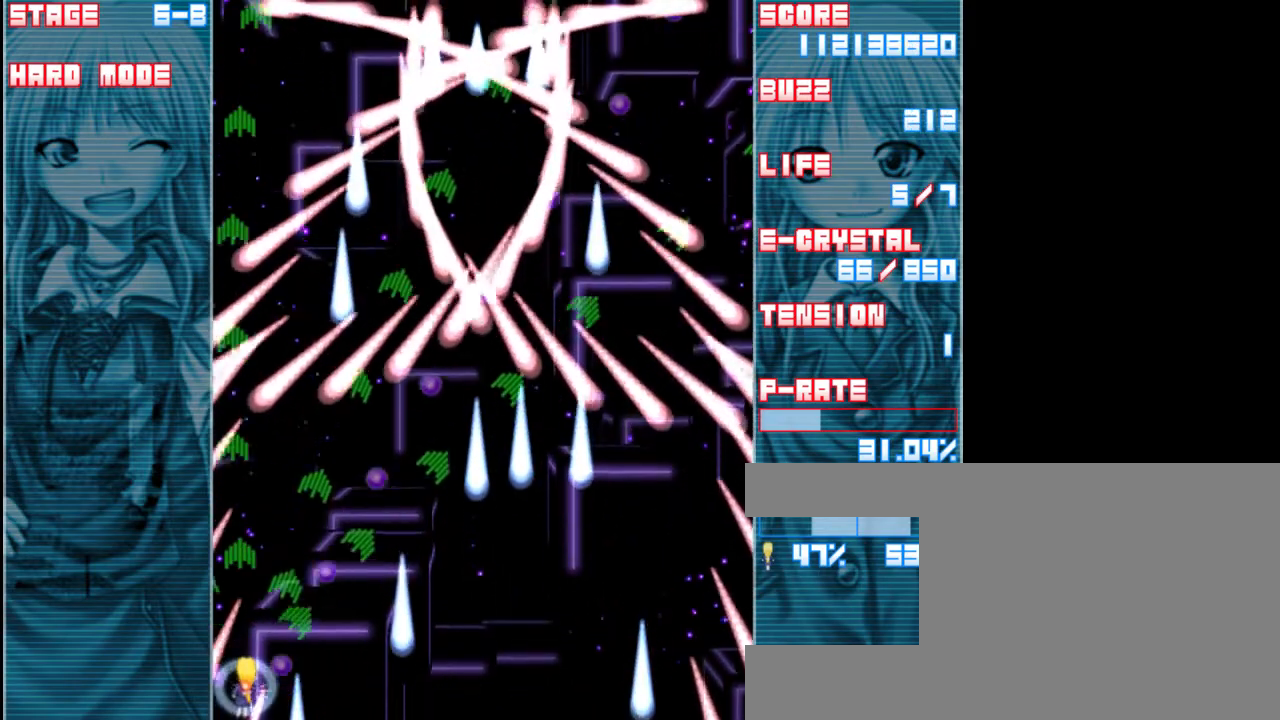
{"keys": ["shift"], "events": [[400, "right", "down"], [500, "right", "up"]]}
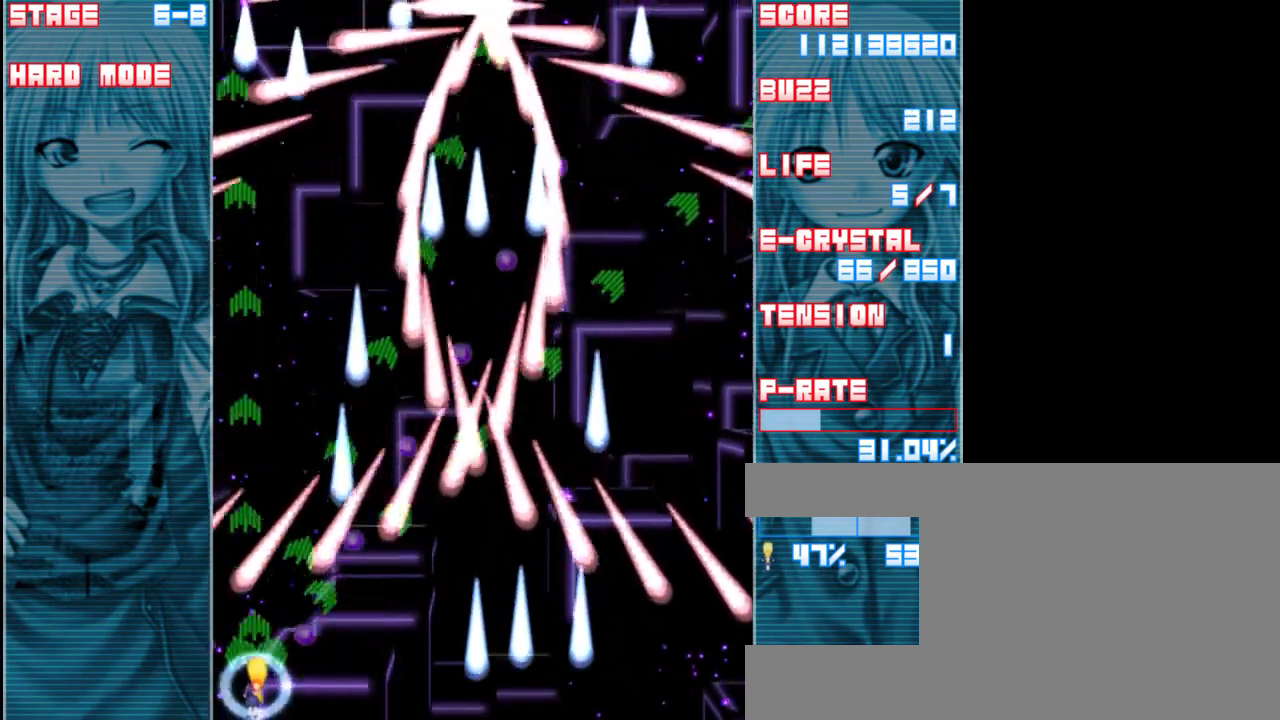
{"keys": ["shift"], "events": [[100, "right", "down"], [333, "right", "up"]]}
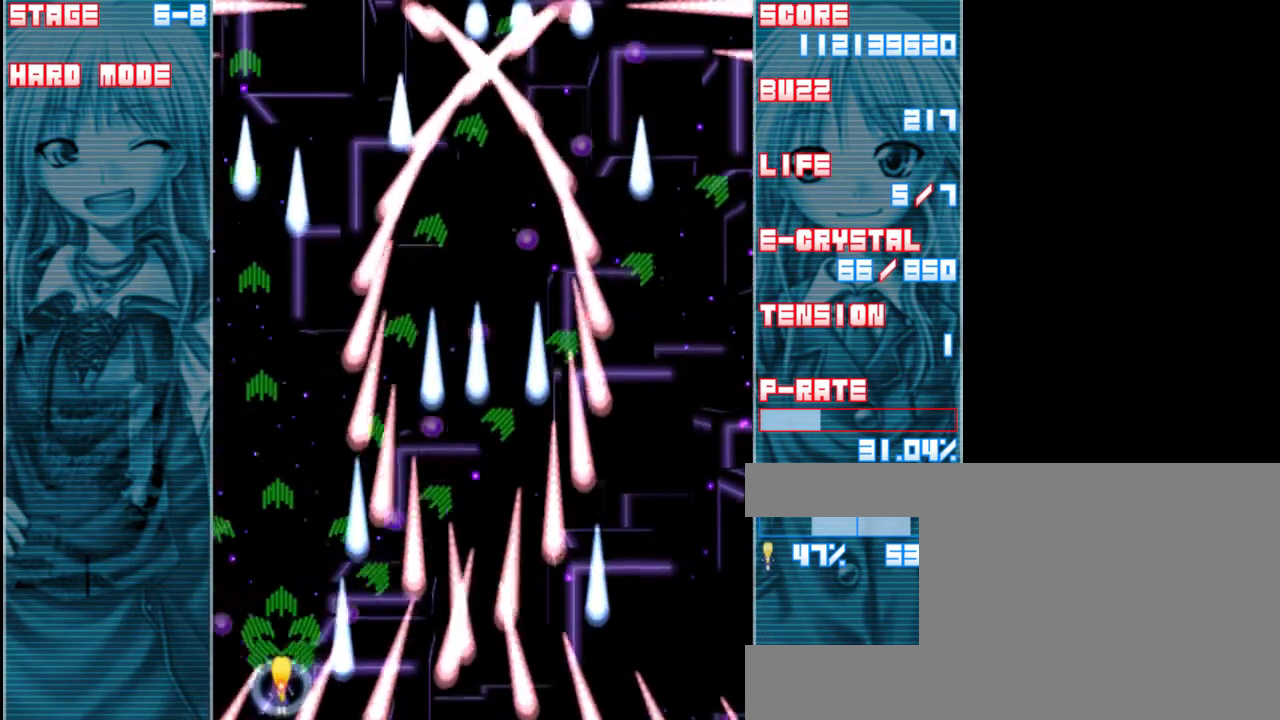
{"keys": ["right", "shift"], "events": [[33, "left", "down"], [233, "left", "up"], [467, "right", "down"]]}
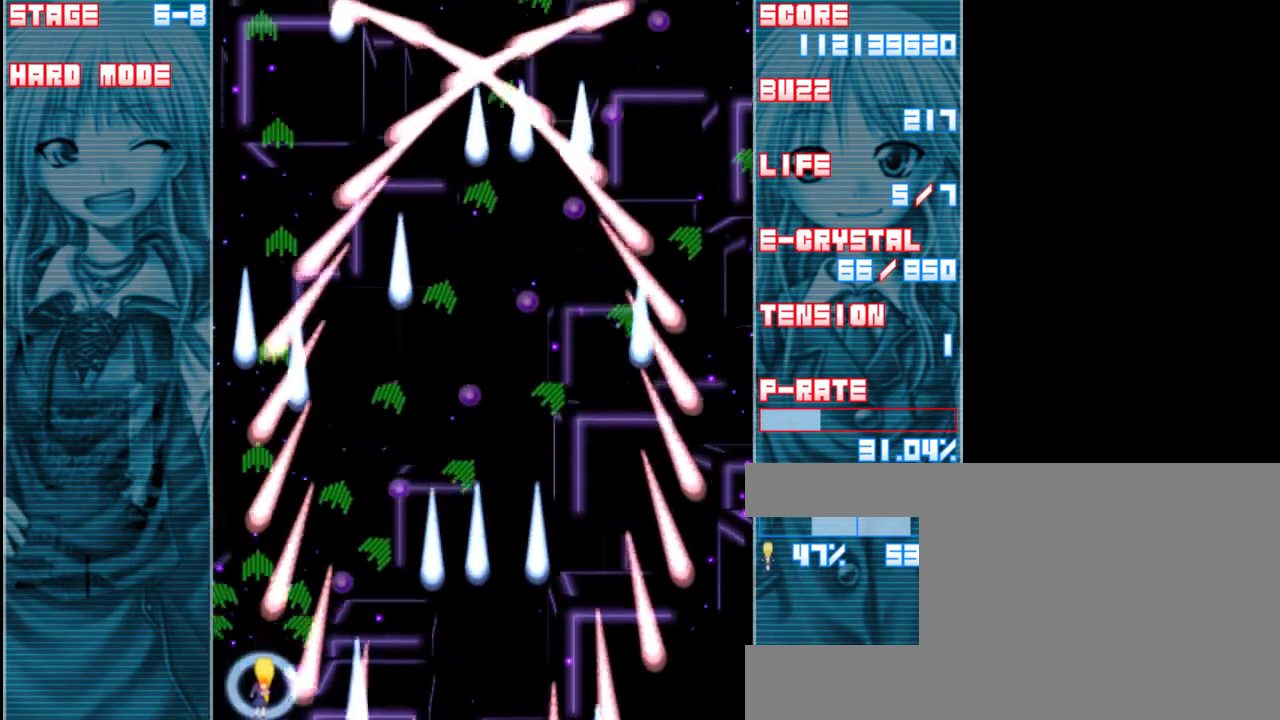
{"keys": ["right", "shift"], "events": [[233, "right", "up"], [467, "right", "down"]]}
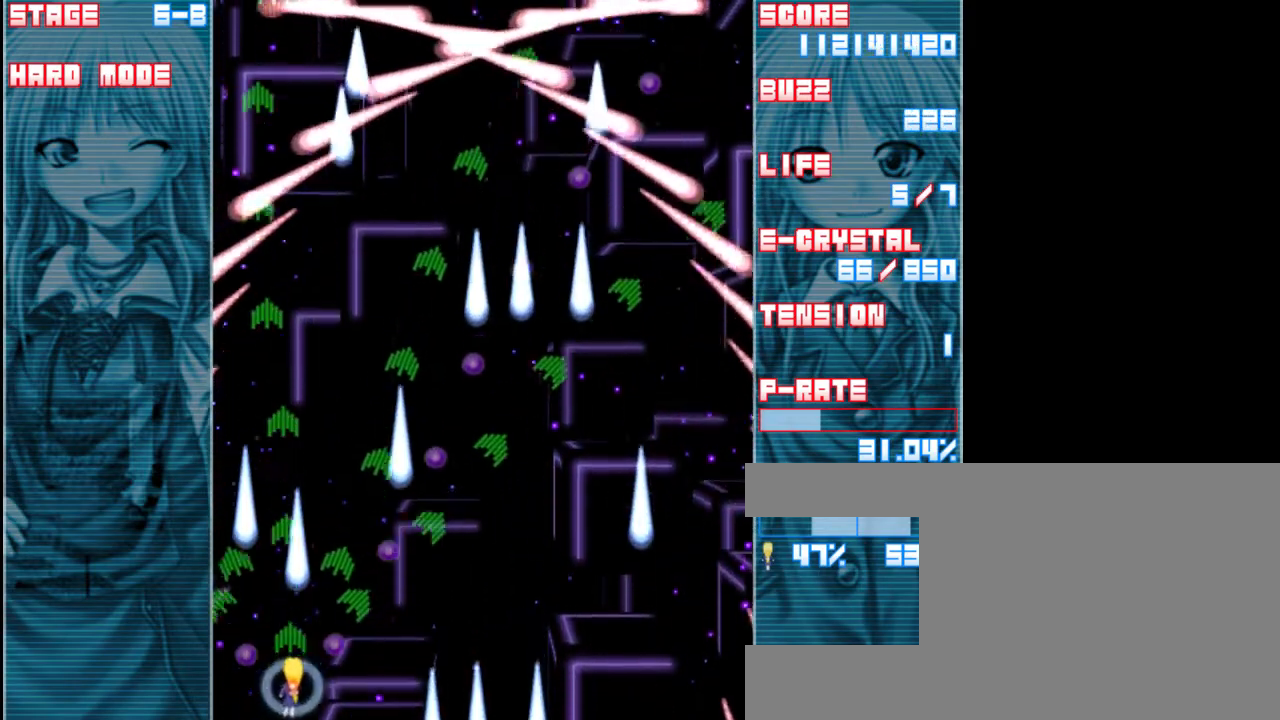
{"keys": ["shift"], "events": [[450, "right", "up"]]}
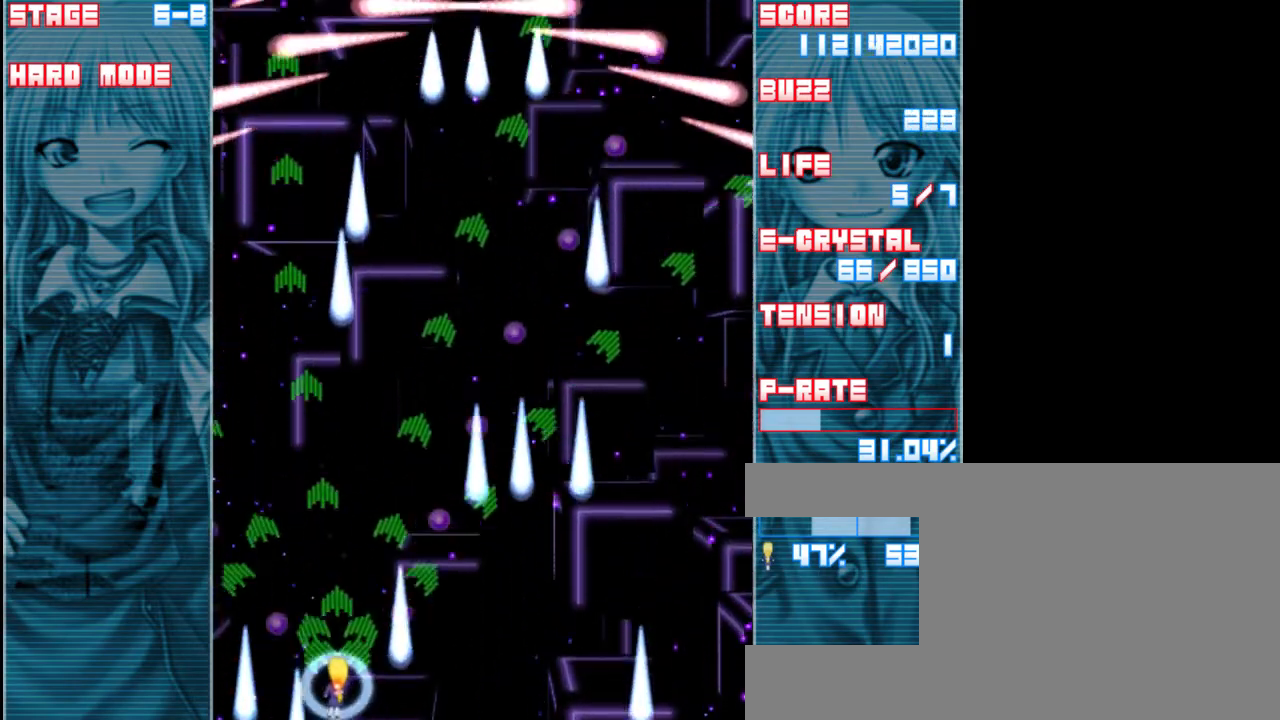
{"keys": ["left", "shift"], "events": [[133, "left", "down"]]}
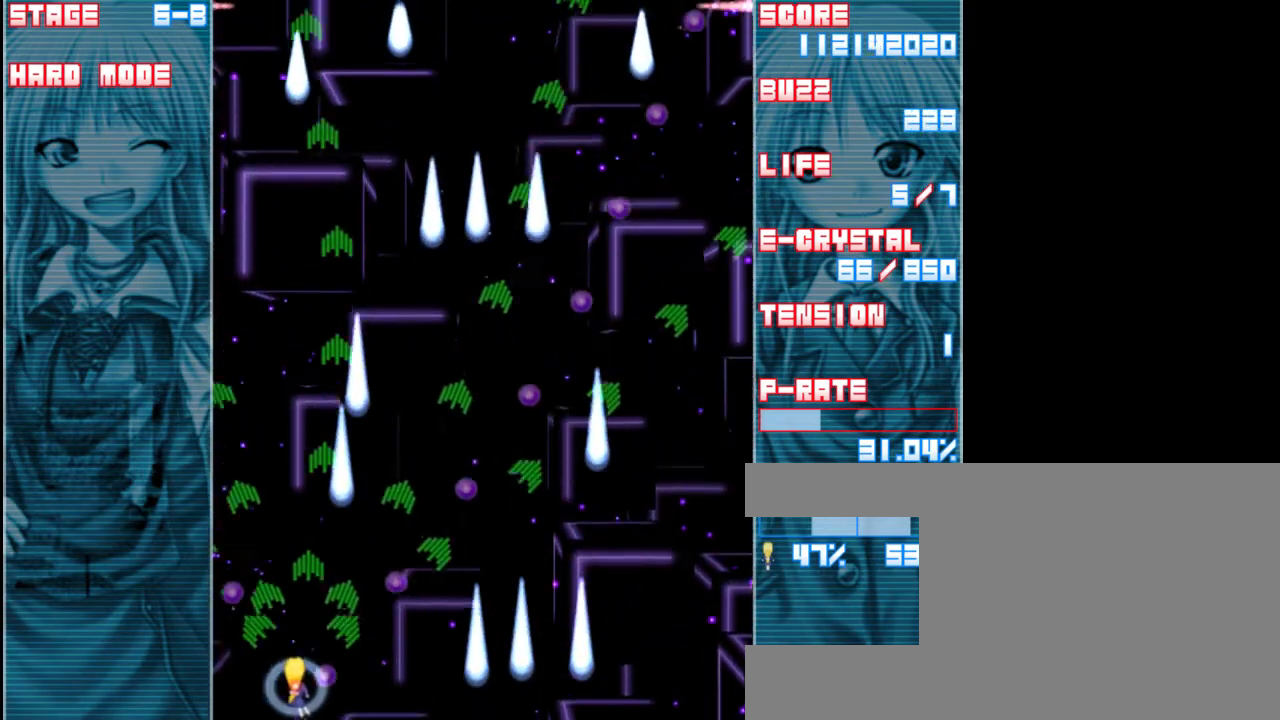
{"keys": ["shift", "up"], "events": [[250, "left", "up"], [417, "up", "down"]]}
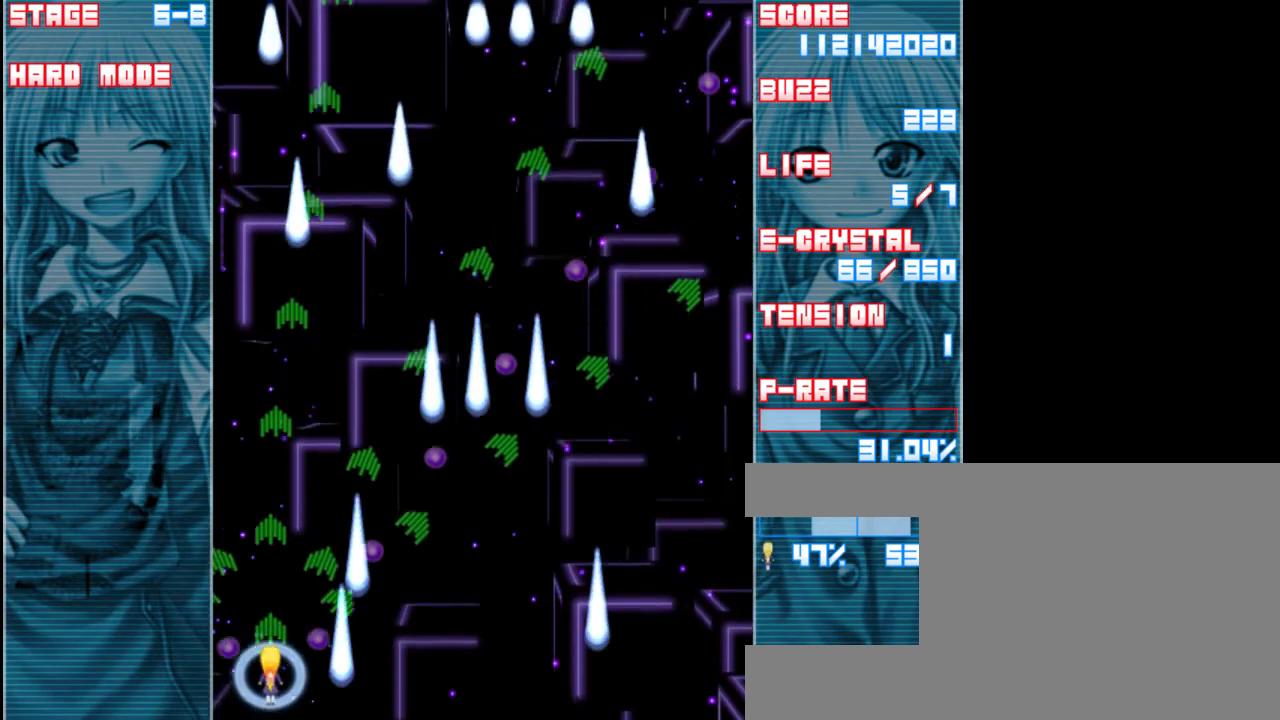
{"keys": ["shift"], "events": [[217, "up", "up"]]}
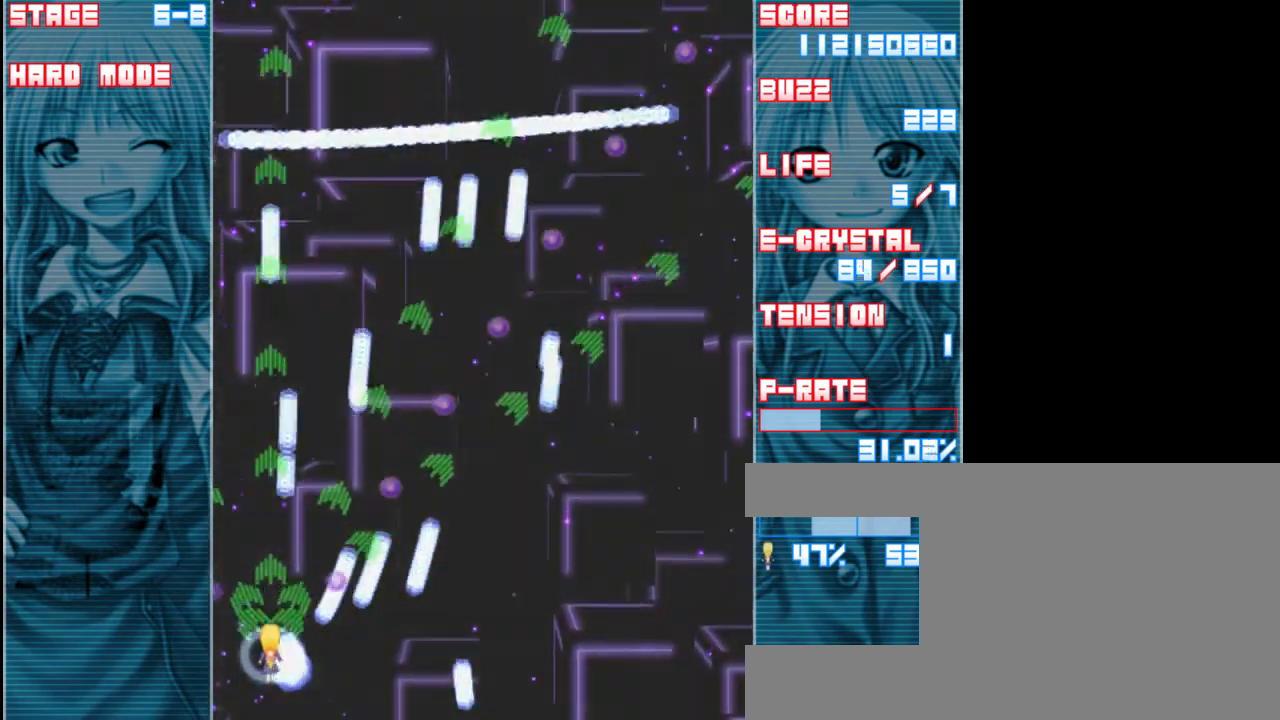
{"keys": [], "events": [[183, "shift", "up"]]}
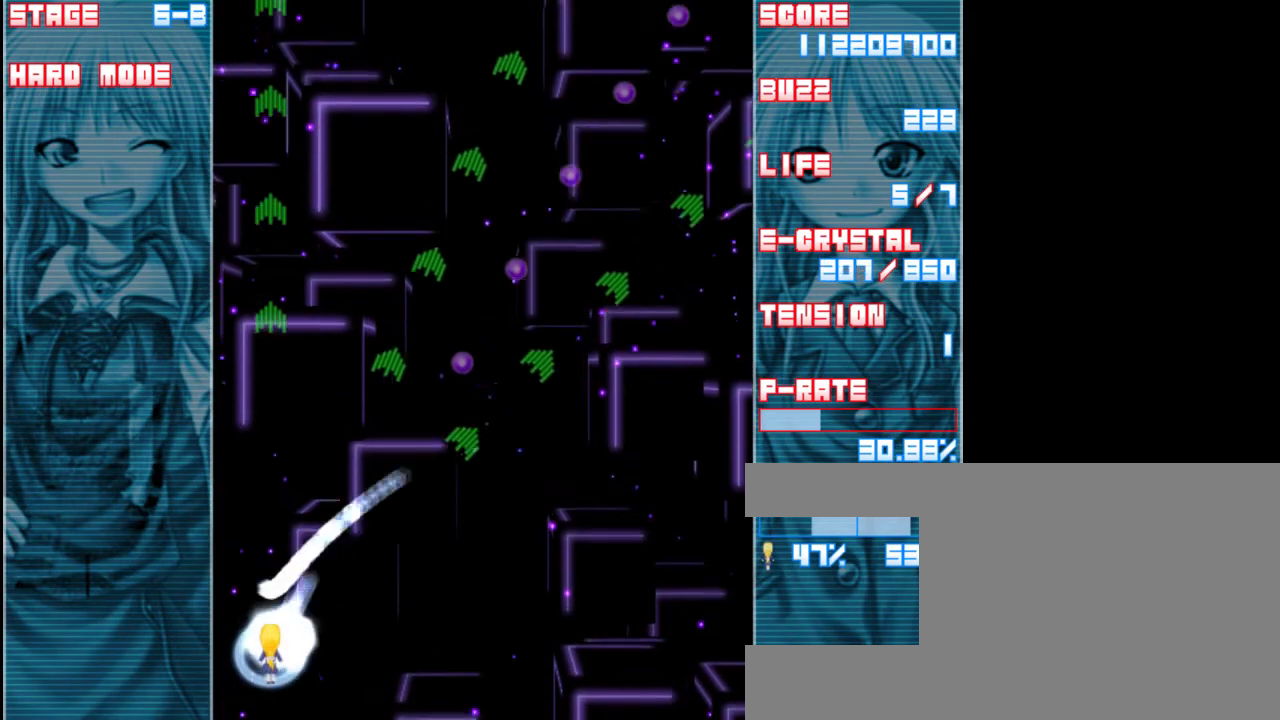
{"keys": ["right"], "events": [[83, "right", "down"]]}
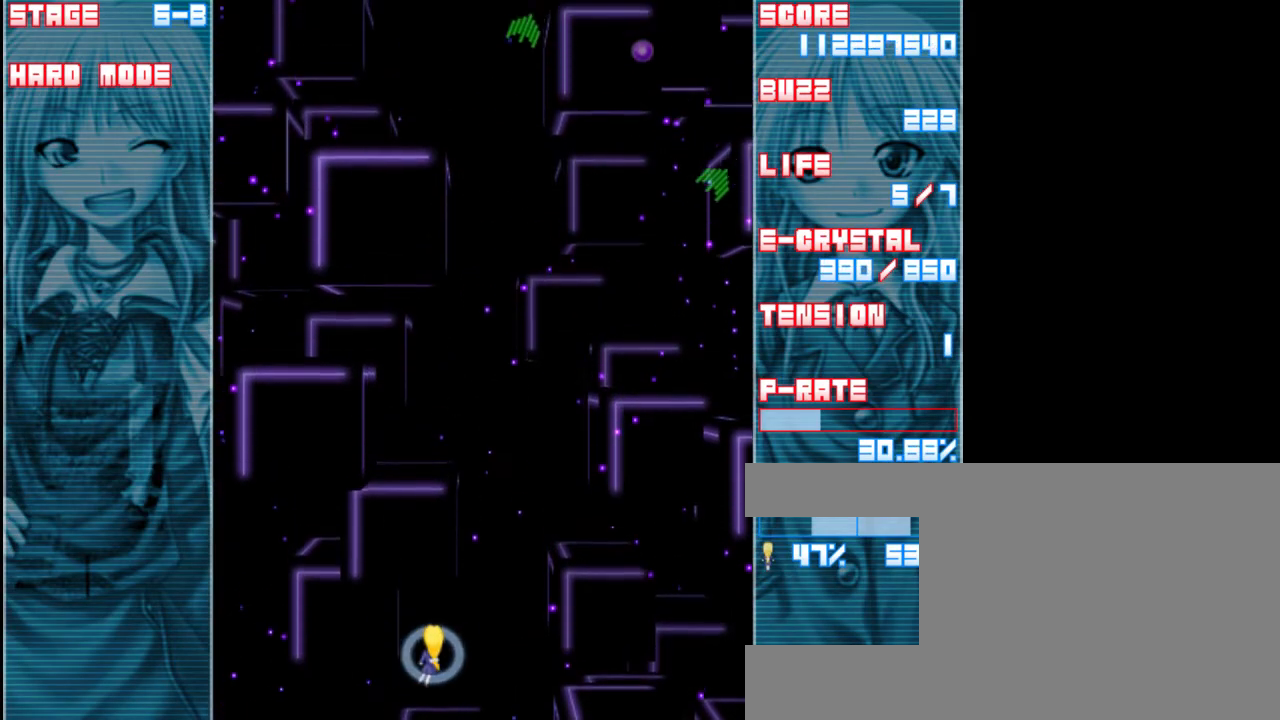
{"keys": ["down"], "events": [[117, "right", "up"], [483, "down", "down"]]}
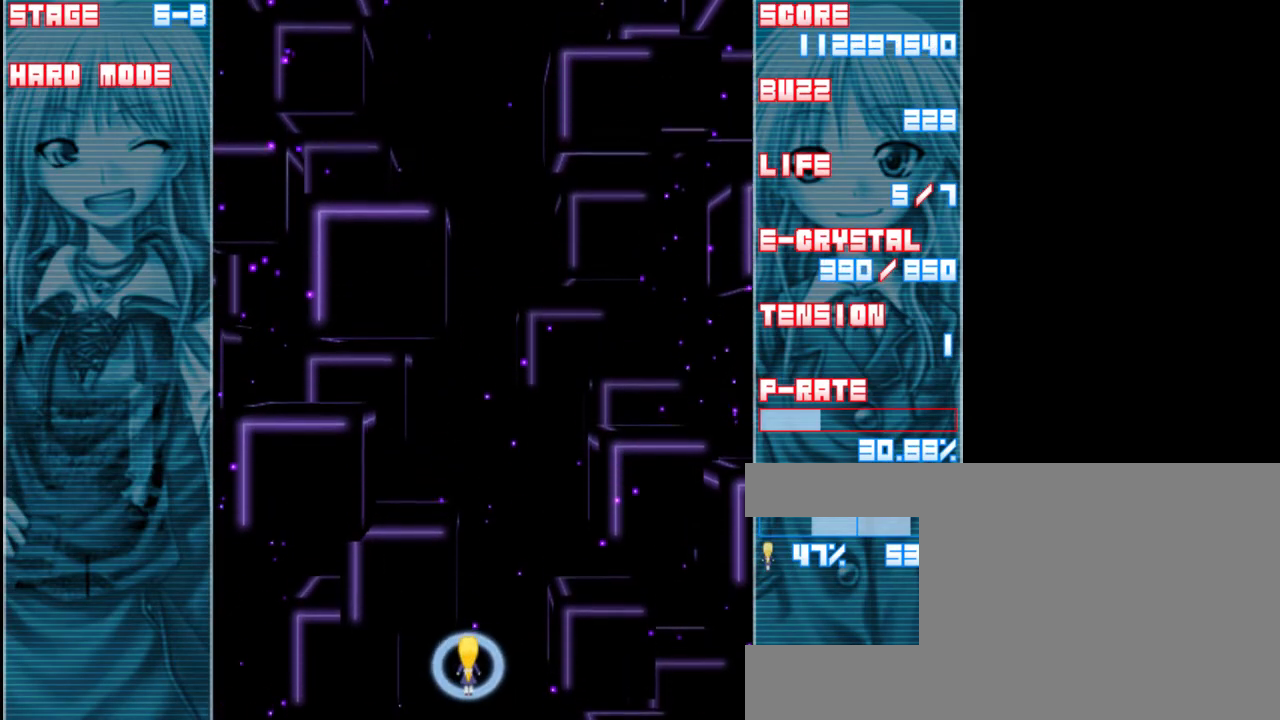
{"keys": [], "events": [[117, "down", "up"]]}